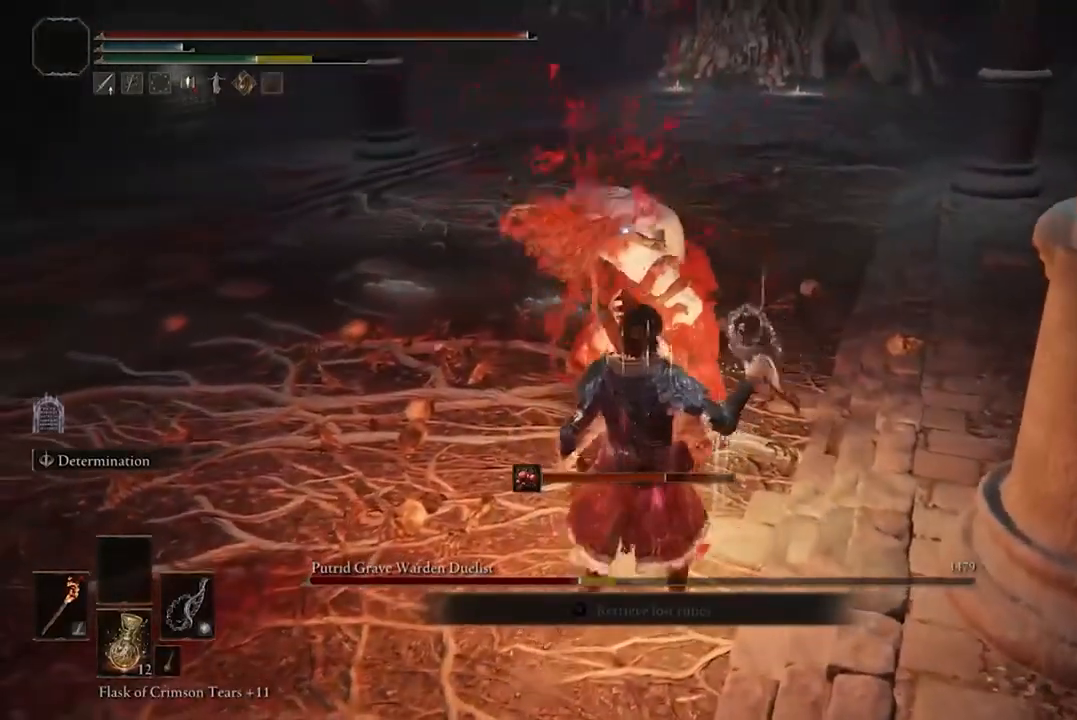
Gameplay with a controller (Xbox layout); each line is a JSON object with the inputs held at the frame after it (dt_ms = milliseconds from this image to that frame). "events" lists button and stick changes between this image and that frame as [ms after this image, input, new state], when the widget could be followed in between.
{"dt_ms": 500, "buttons": [], "left_stick": "center", "right_stick": "center", "events": []}
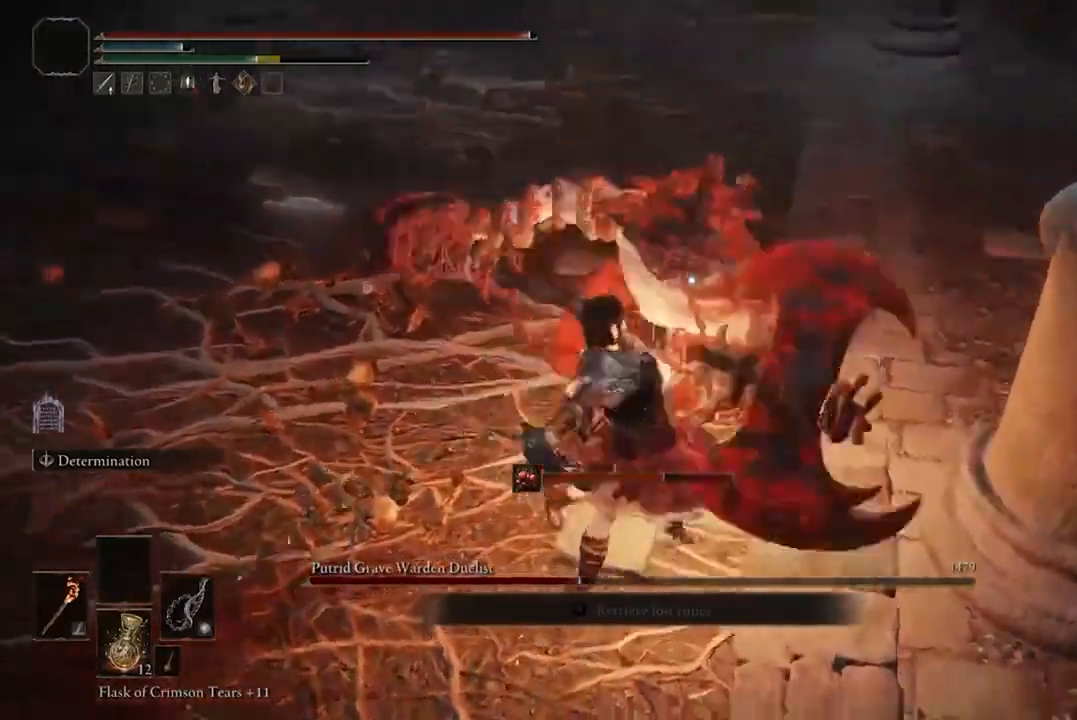
{"dt_ms": 500, "buttons": ["B"], "left_stick": "down-left", "right_stick": "center", "events": [[233, "left_stick", "down-left"], [500, "B", "down"]]}
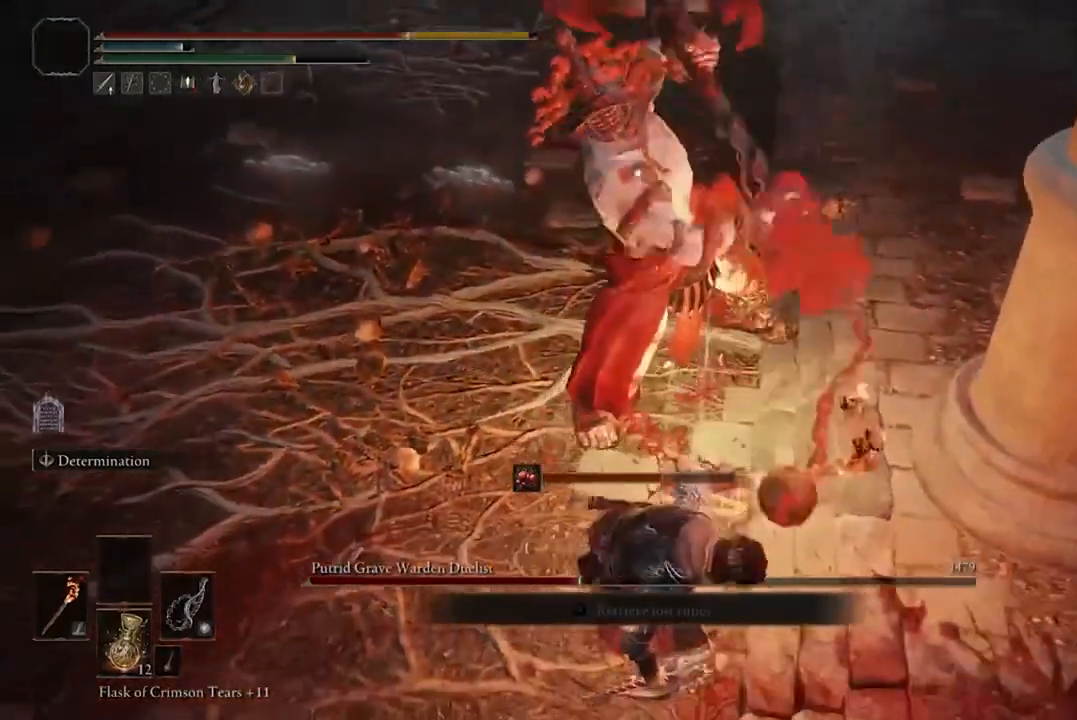
{"dt_ms": 500, "buttons": ["B"], "left_stick": "down-left", "right_stick": "center", "events": [[100, "B", "up"], [233, "B", "down"], [333, "B", "up"], [433, "B", "down"]]}
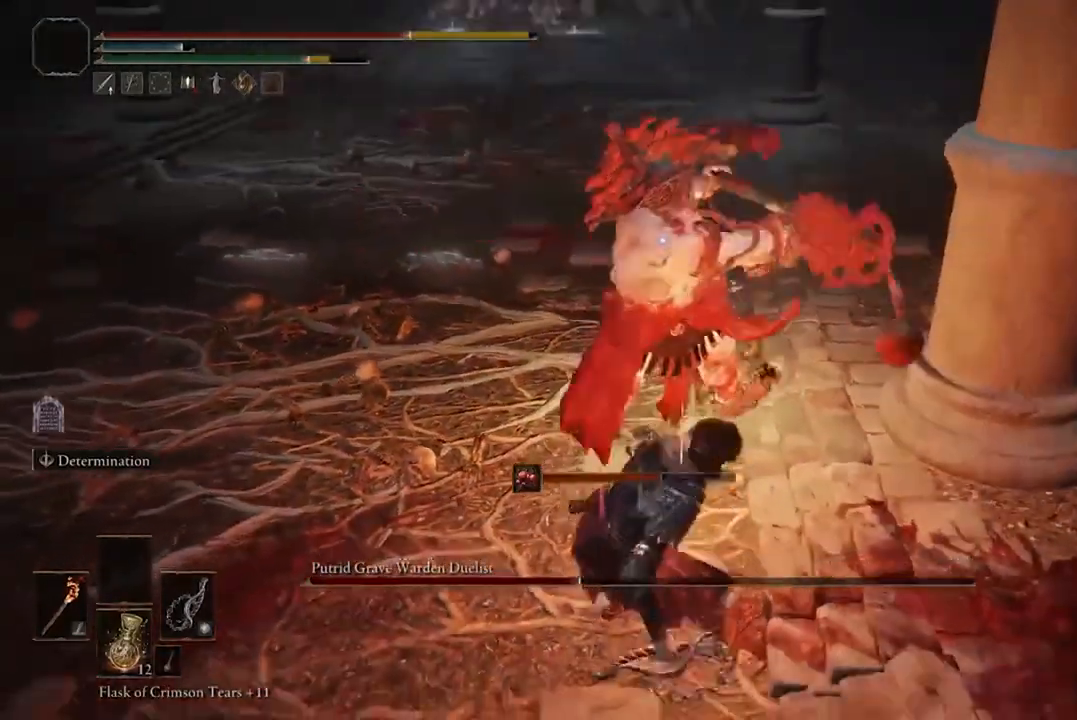
{"dt_ms": 500, "buttons": [], "left_stick": "down-left", "right_stick": "center", "events": [[33, "B", "up"], [100, "B", "down"], [200, "B", "up"]]}
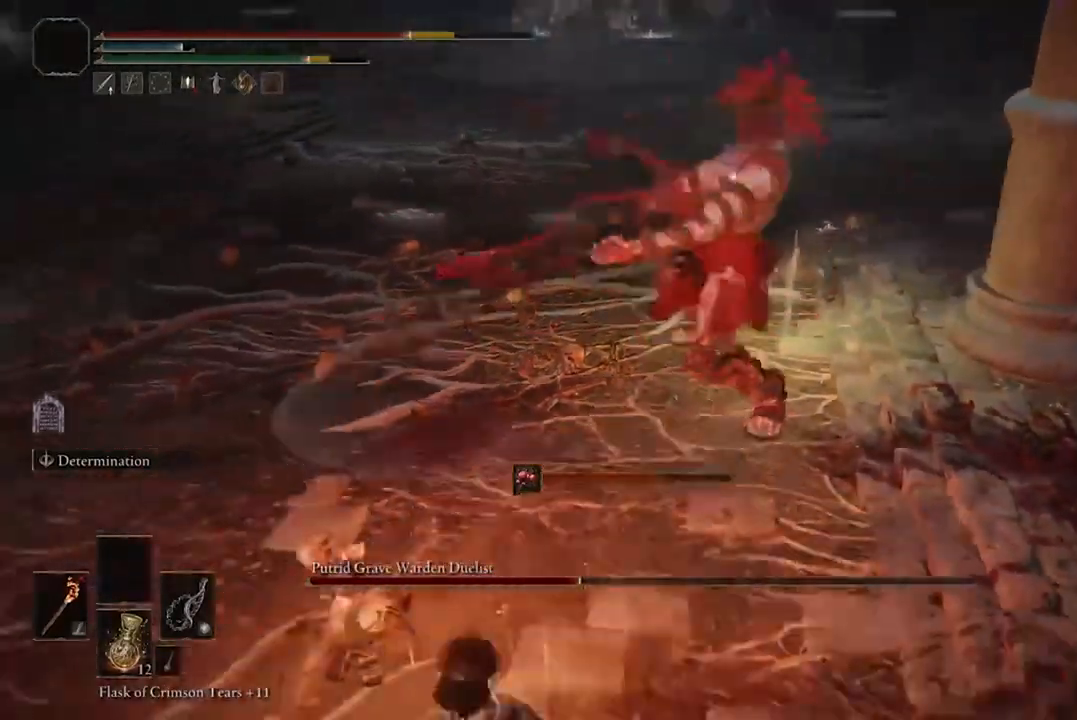
{"dt_ms": 500, "buttons": [], "left_stick": "down-left", "right_stick": "center", "events": [[33, "B", "down"], [167, "B", "up"]]}
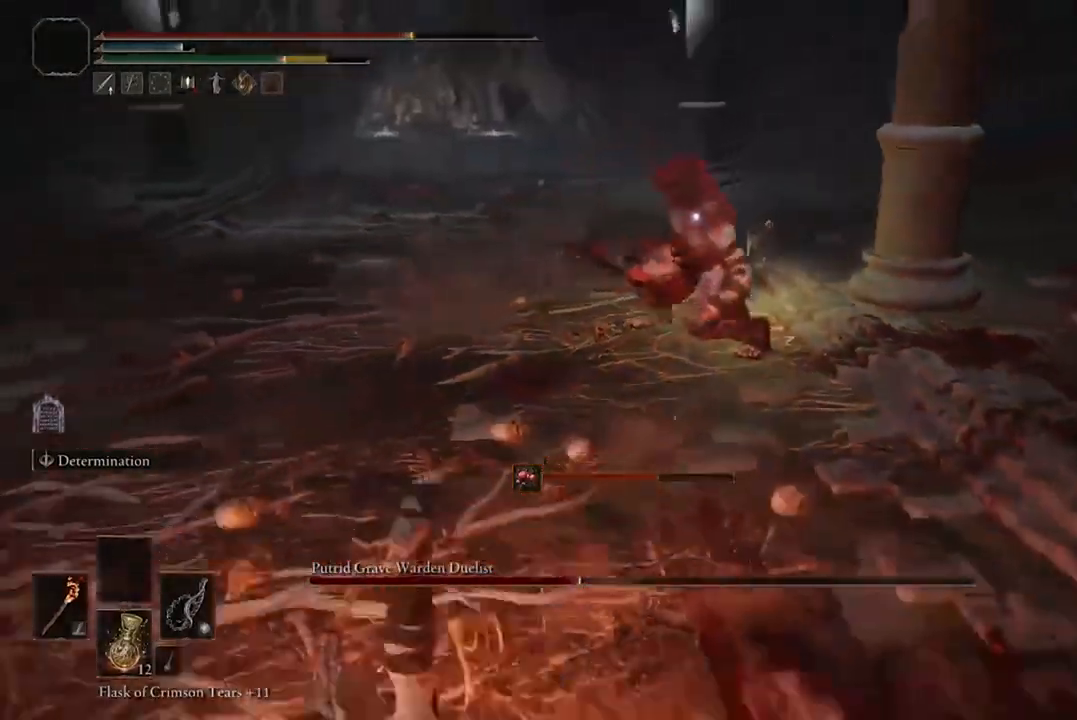
{"dt_ms": 500, "buttons": [], "left_stick": "down-left", "right_stick": "center", "events": []}
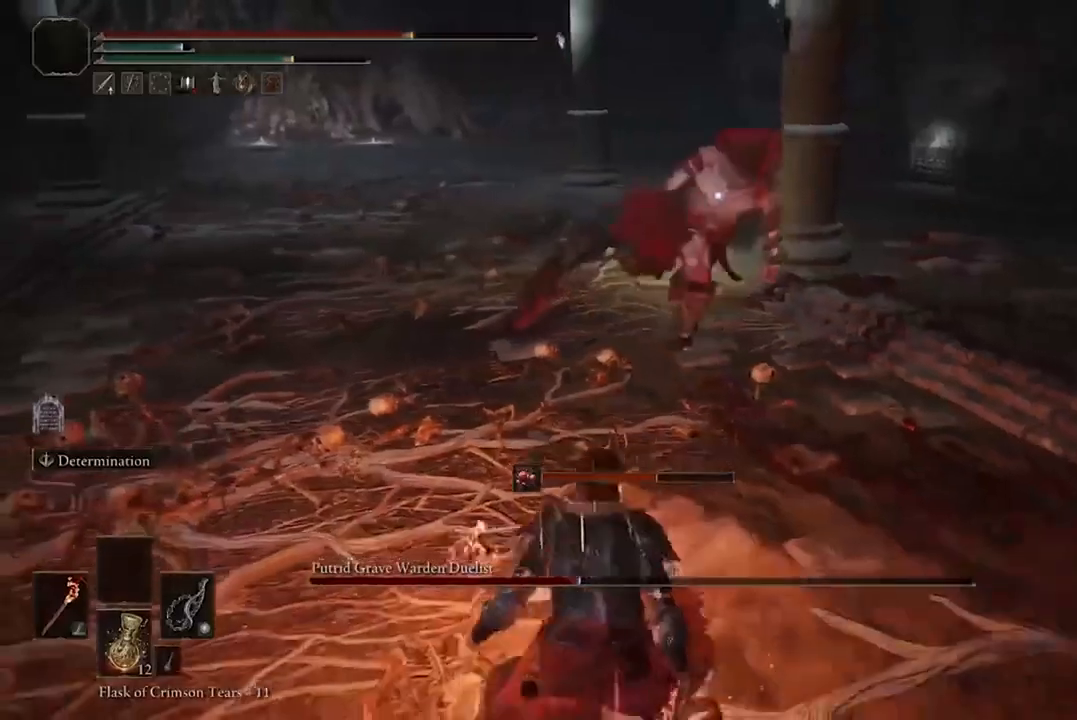
{"dt_ms": 500, "buttons": [], "left_stick": "center", "right_stick": "center", "events": [[233, "left_stick", "up"], [367, "A", "down"], [467, "A", "up"], [500, "left_stick", "center"]]}
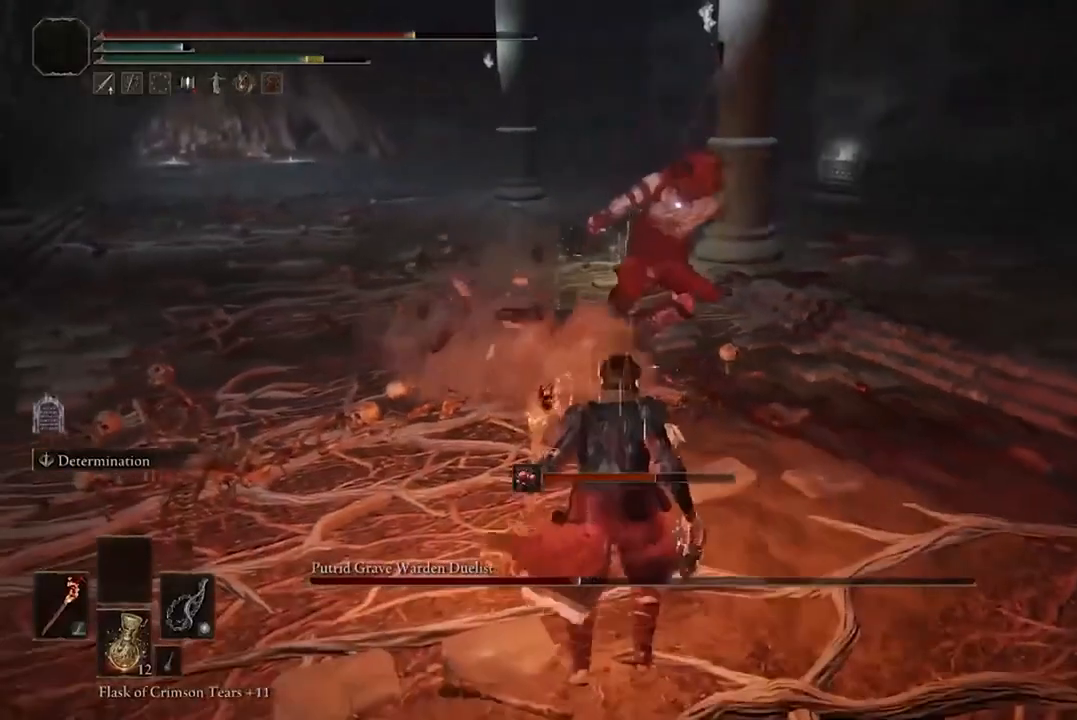
{"dt_ms": 500, "buttons": [], "left_stick": "center", "right_stick": "center", "events": [[33, "R2", "down"], [133, "R2", "up"]]}
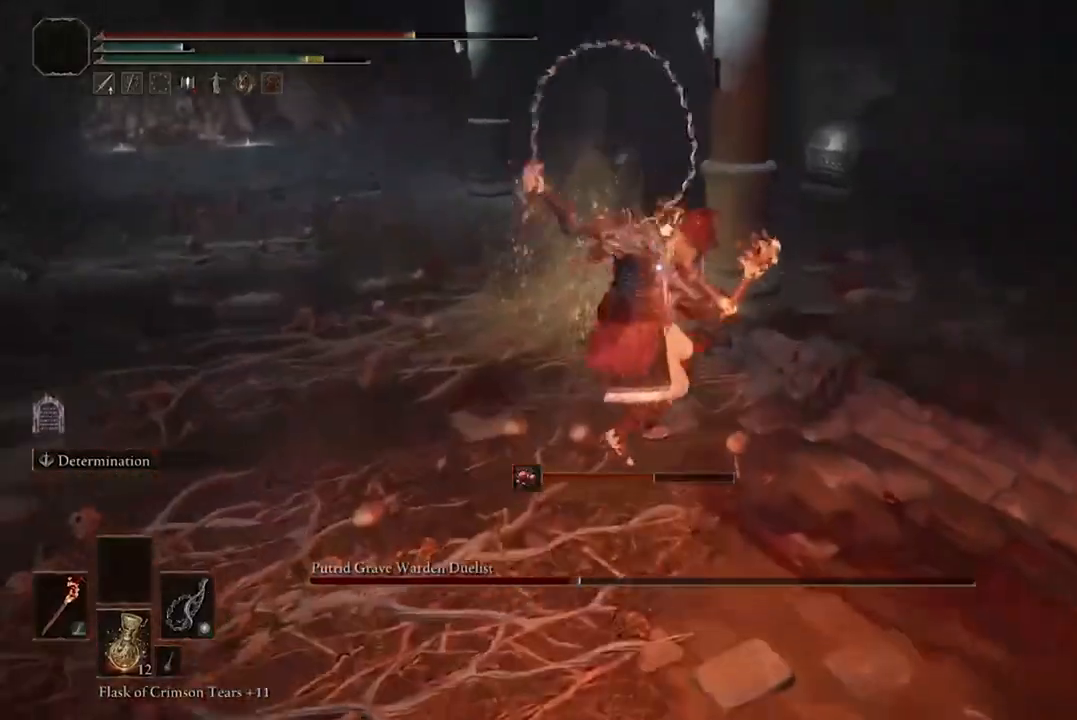
{"dt_ms": 500, "buttons": [], "left_stick": "down-left", "right_stick": "center", "events": [[400, "left_stick", "down"], [467, "left_stick", "down-left"]]}
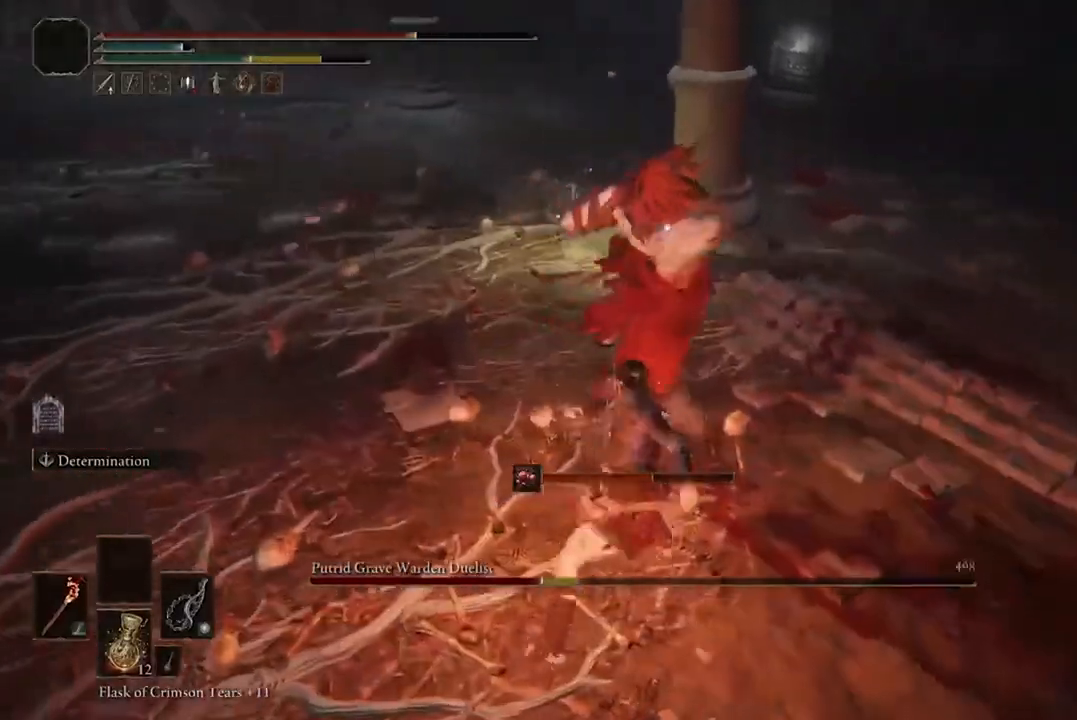
{"dt_ms": 500, "buttons": ["B"], "left_stick": "down-left", "right_stick": "center"}
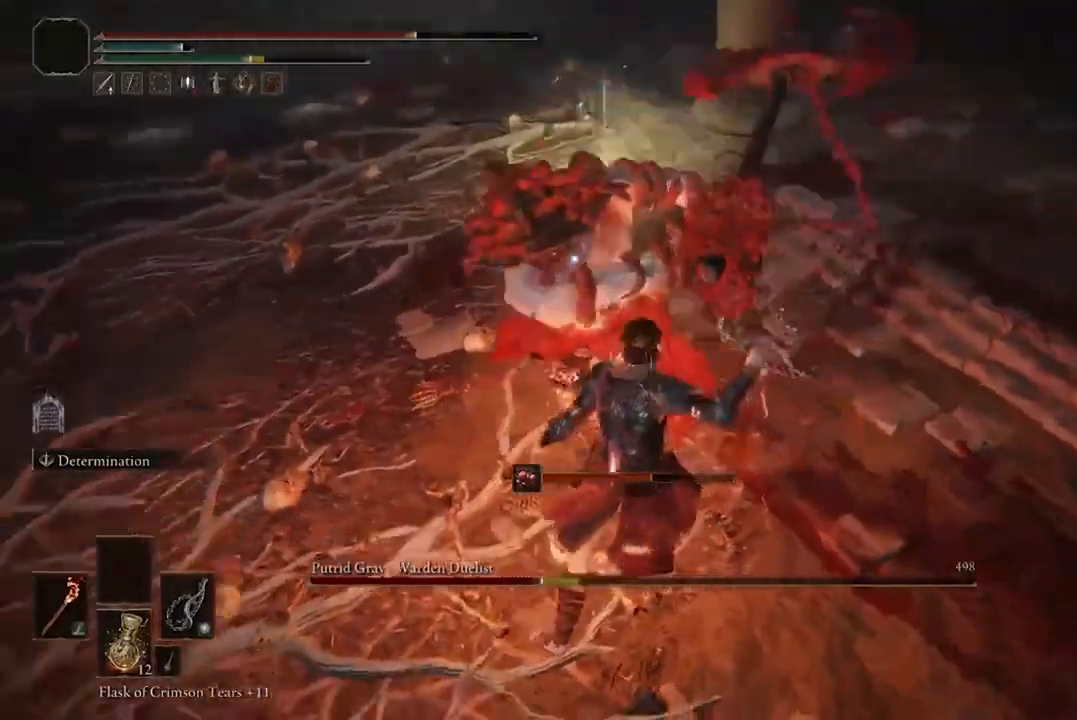
{"dt_ms": 1000, "buttons": [], "left_stick": "down-left", "right_stick": "center"}
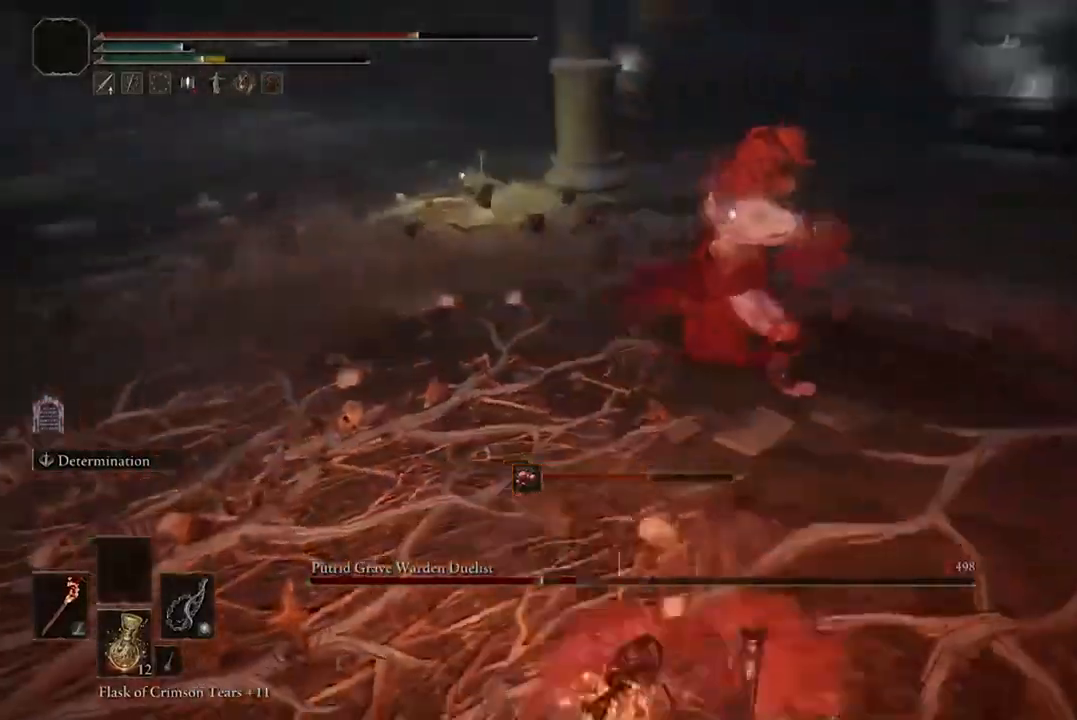
{"dt_ms": 500, "buttons": [], "left_stick": "down-left", "right_stick": "center", "events": []}
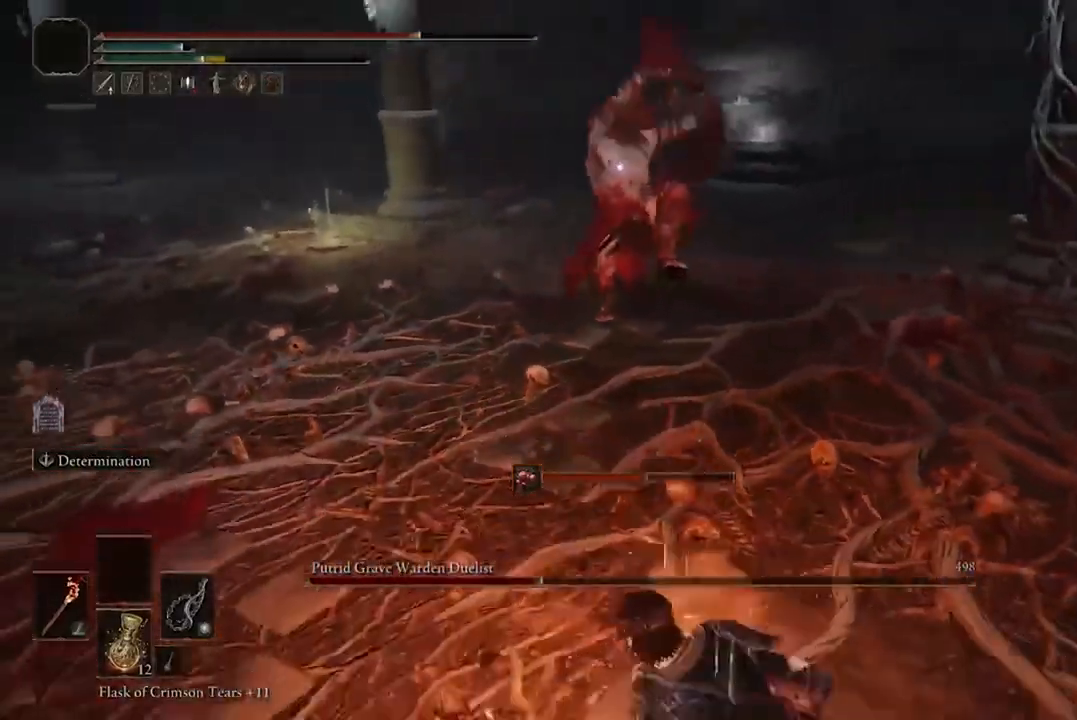
{"dt_ms": 500, "buttons": [], "left_stick": "down-left", "right_stick": "center", "events": []}
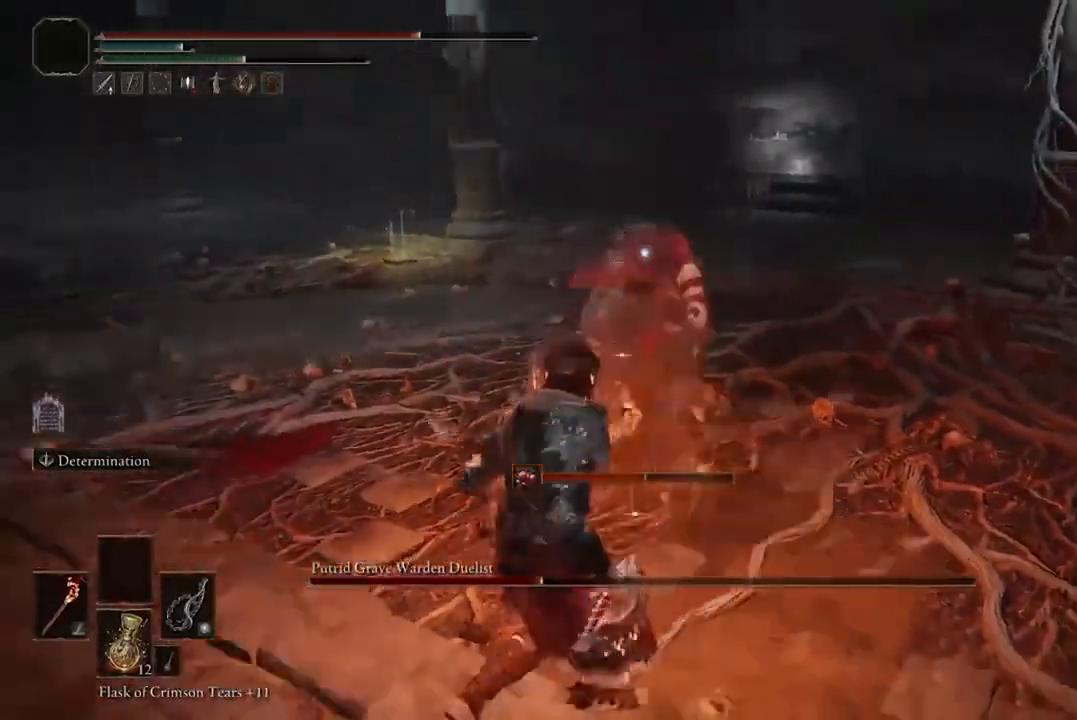
{"dt_ms": 500, "buttons": [], "left_stick": "up", "right_stick": "center", "events": [[233, "left_stick", "up"], [367, "R1", "down"], [500, "R1", "up"]]}
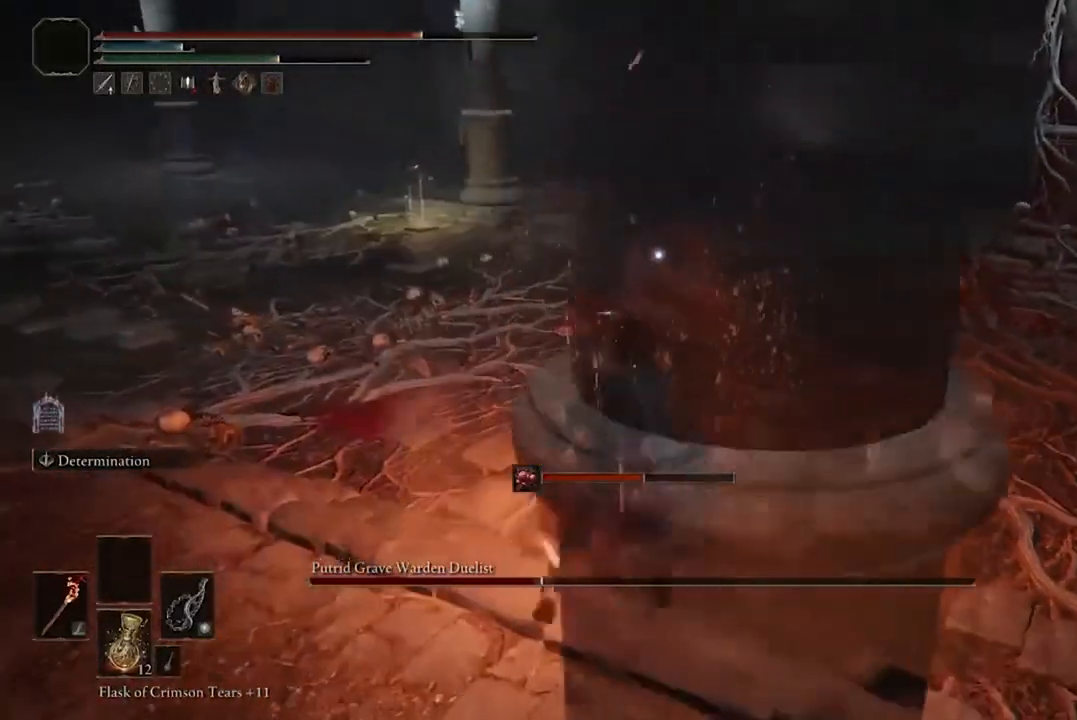
{"dt_ms": 500, "buttons": [], "left_stick": "center", "right_stick": "center", "events": [[167, "left_stick", "center"]]}
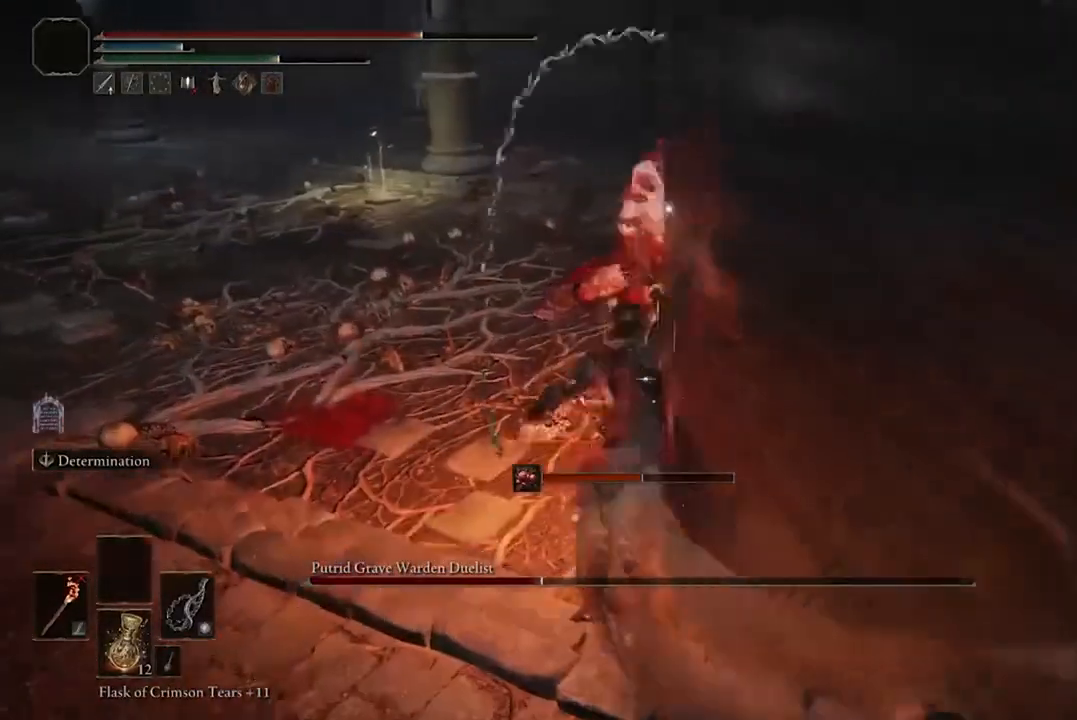
{"dt_ms": 500, "buttons": [], "left_stick": "center", "right_stick": "center", "events": [[233, "R1", "down"], [333, "R1", "up"]]}
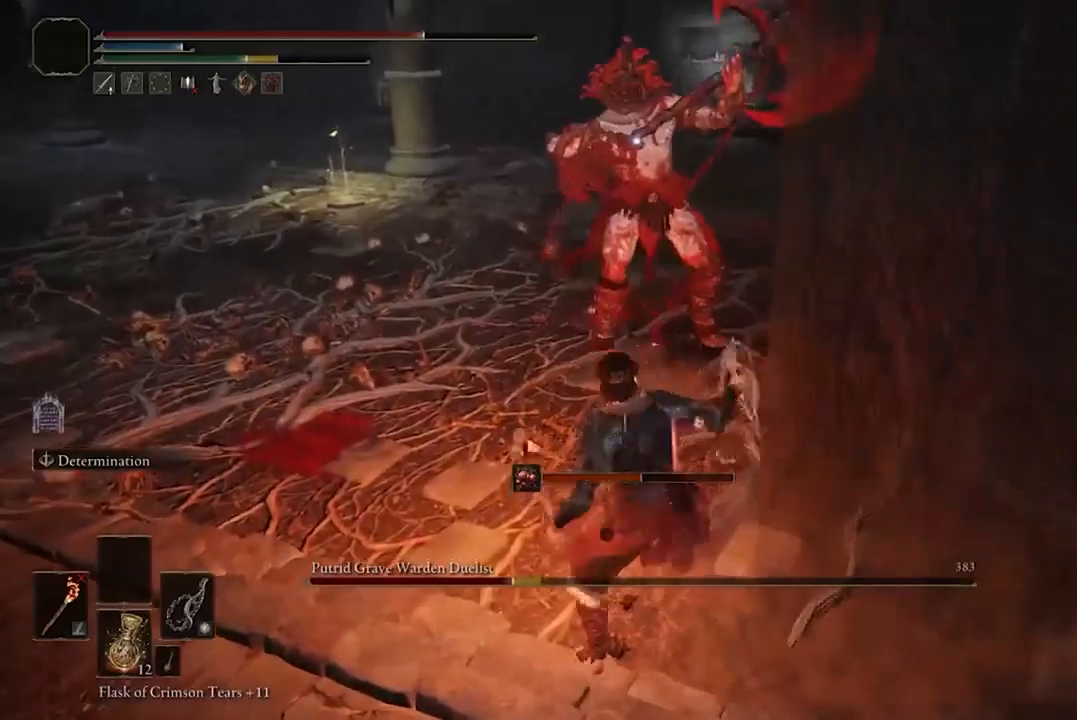
{"dt_ms": 500, "buttons": [], "left_stick": "center", "right_stick": "center", "events": []}
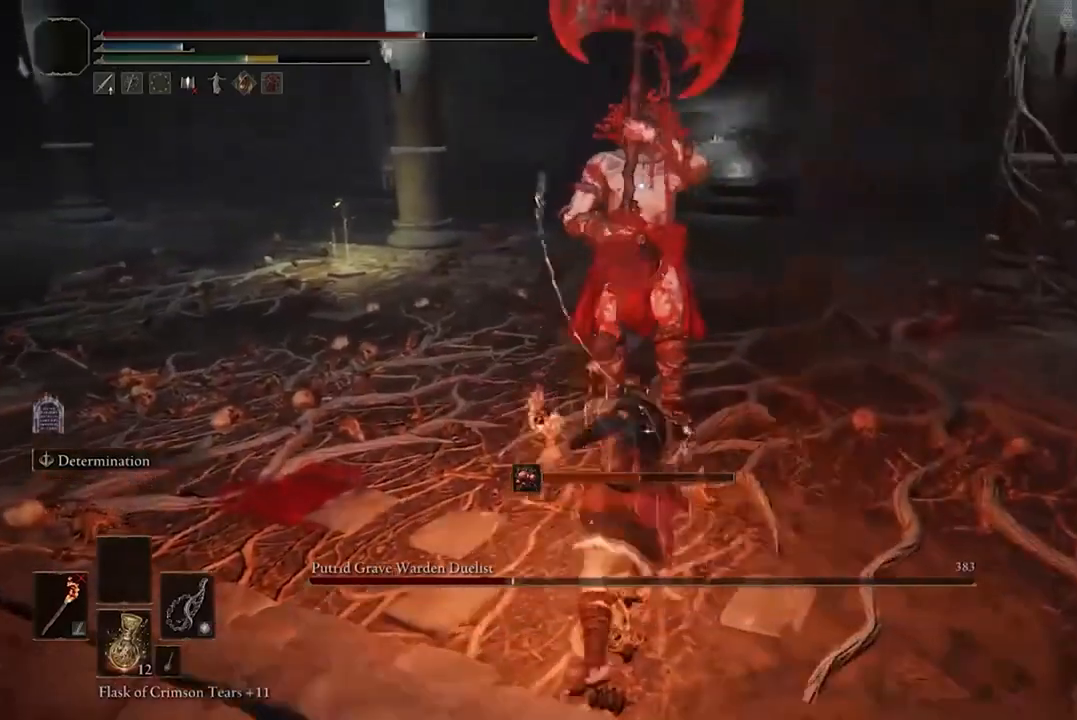
{"dt_ms": 500, "buttons": [], "left_stick": "down-left", "right_stick": "center", "events": [[167, "left_stick", "down-left"]]}
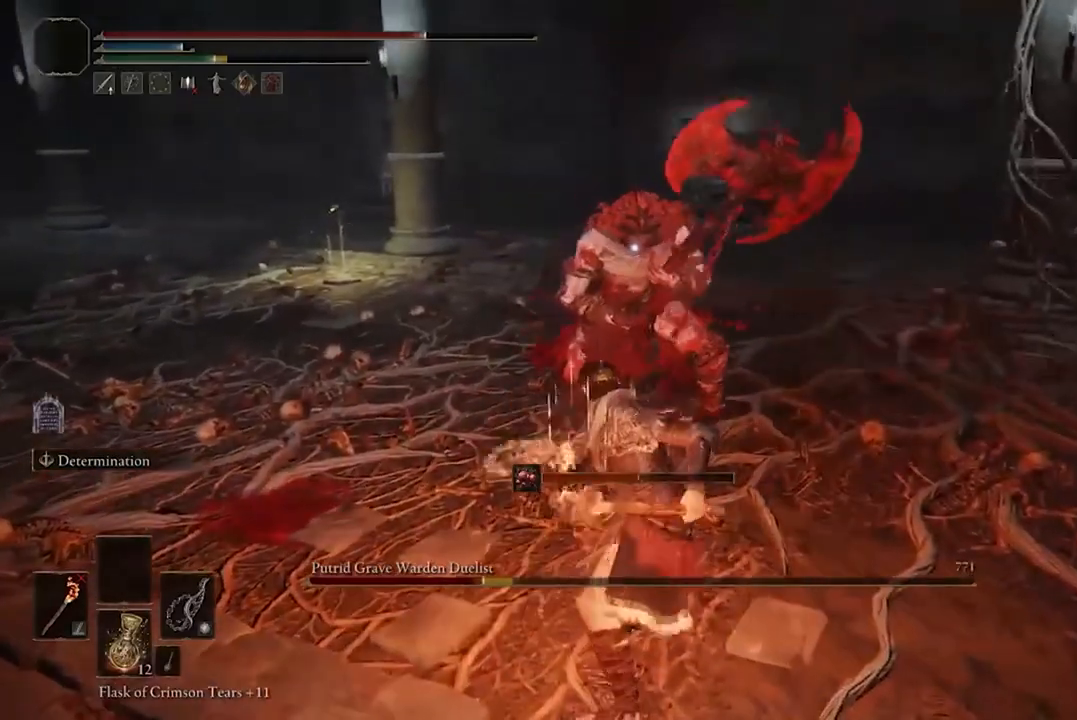
{"dt_ms": 500, "buttons": [], "left_stick": "down-left", "right_stick": "center", "events": [[33, "B", "down"], [167, "B", "up"]]}
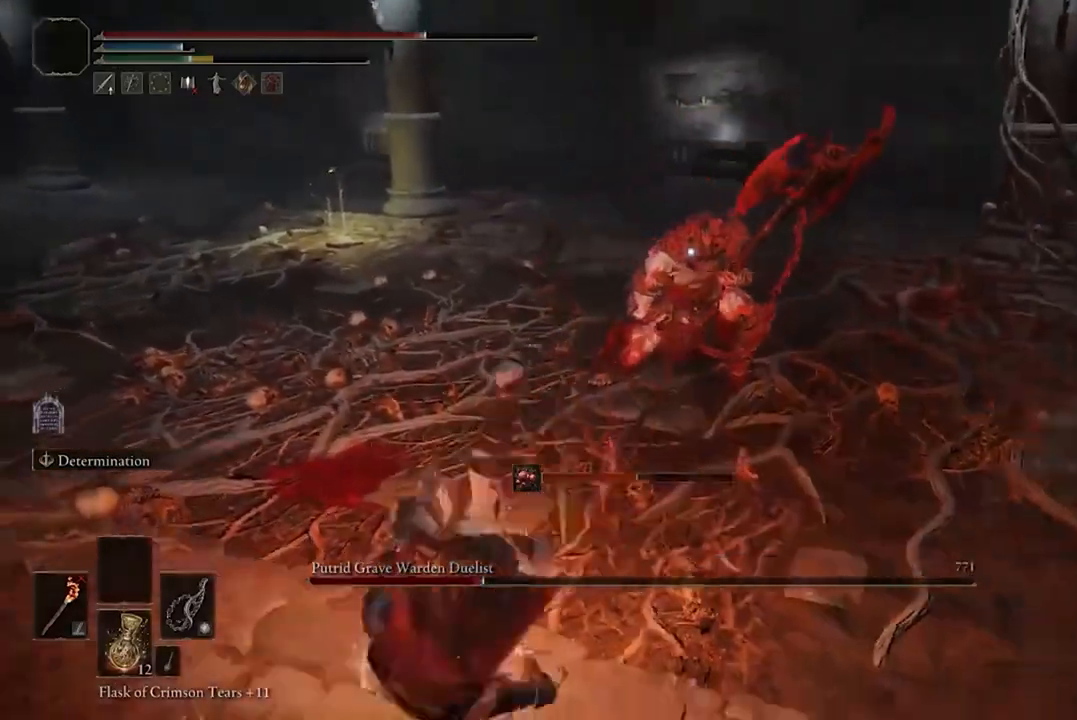
{"dt_ms": 500, "buttons": [], "left_stick": "down-left", "right_stick": "center", "events": []}
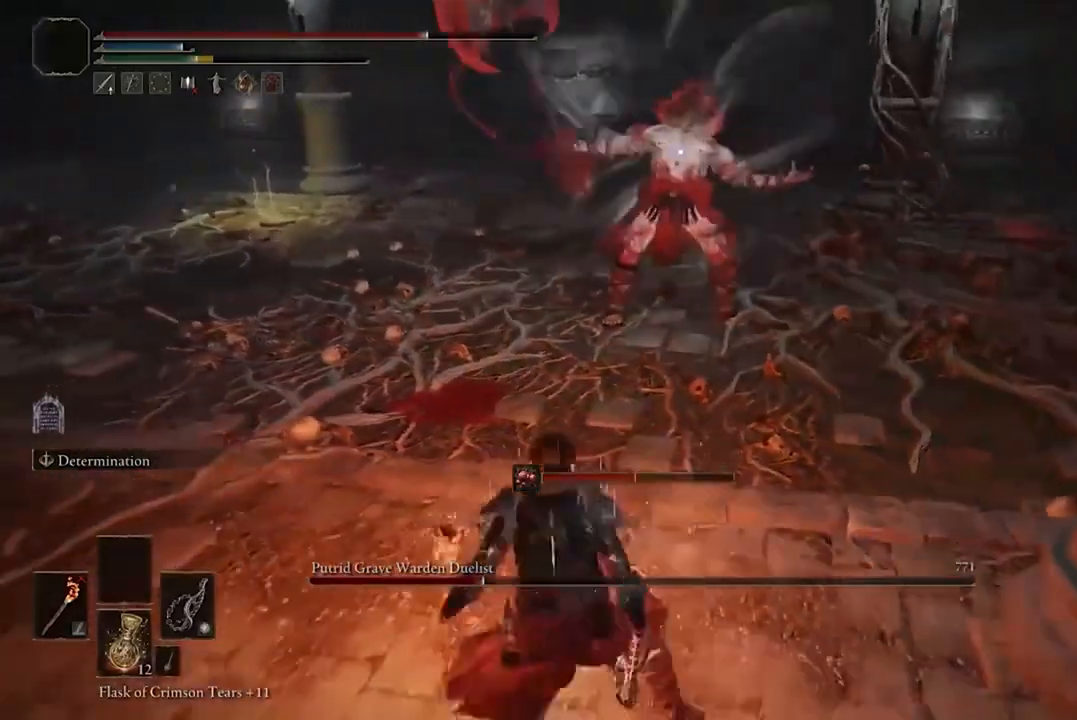
{"dt_ms": 500, "buttons": [], "left_stick": "down-left", "right_stick": "center", "events": [[167, "Y", "down"], [300, "Y", "up"]]}
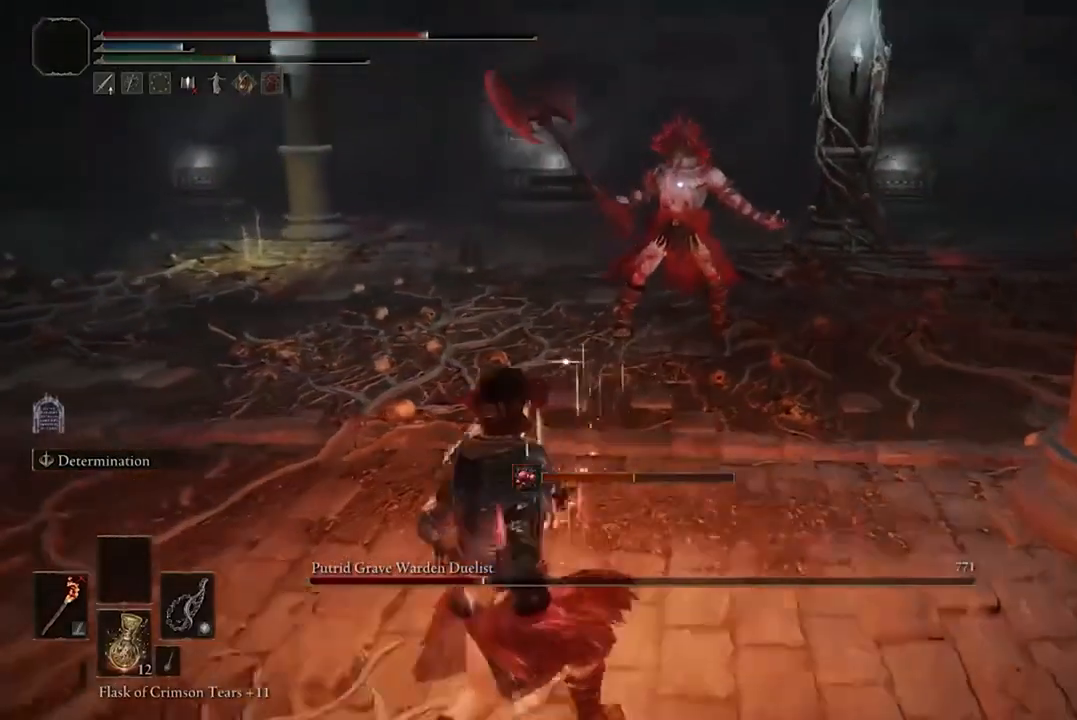
{"dt_ms": 500, "buttons": [], "left_stick": "down-left", "right_stick": "center", "events": []}
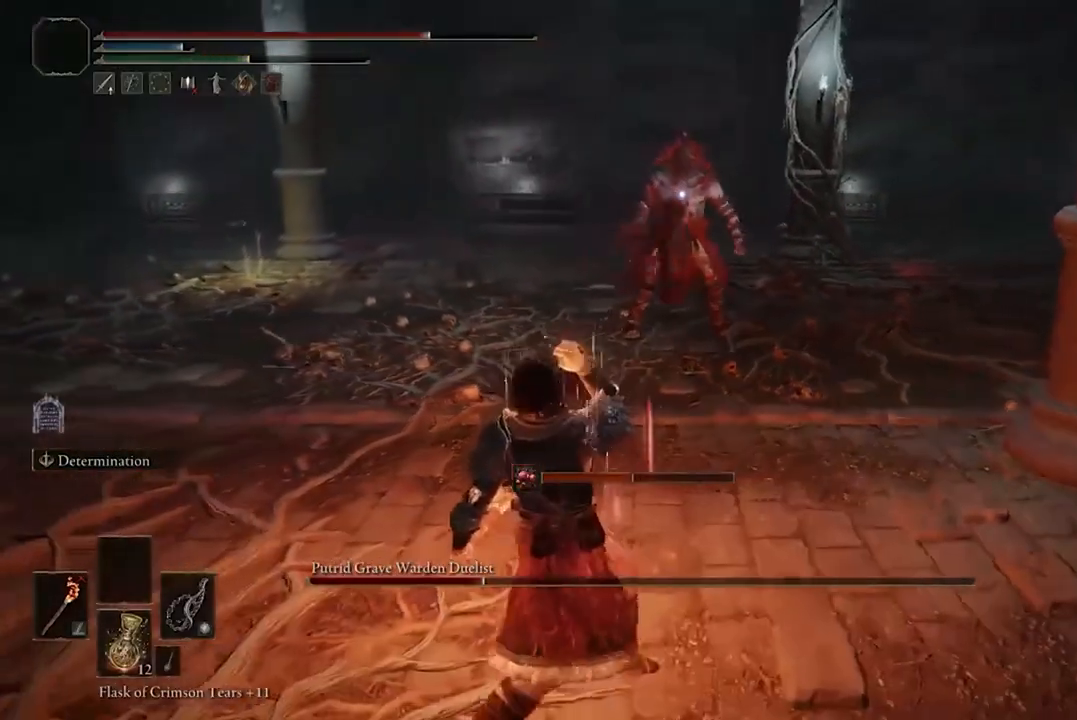
{"dt_ms": 500, "buttons": [], "left_stick": "down-left", "right_stick": "center", "events": []}
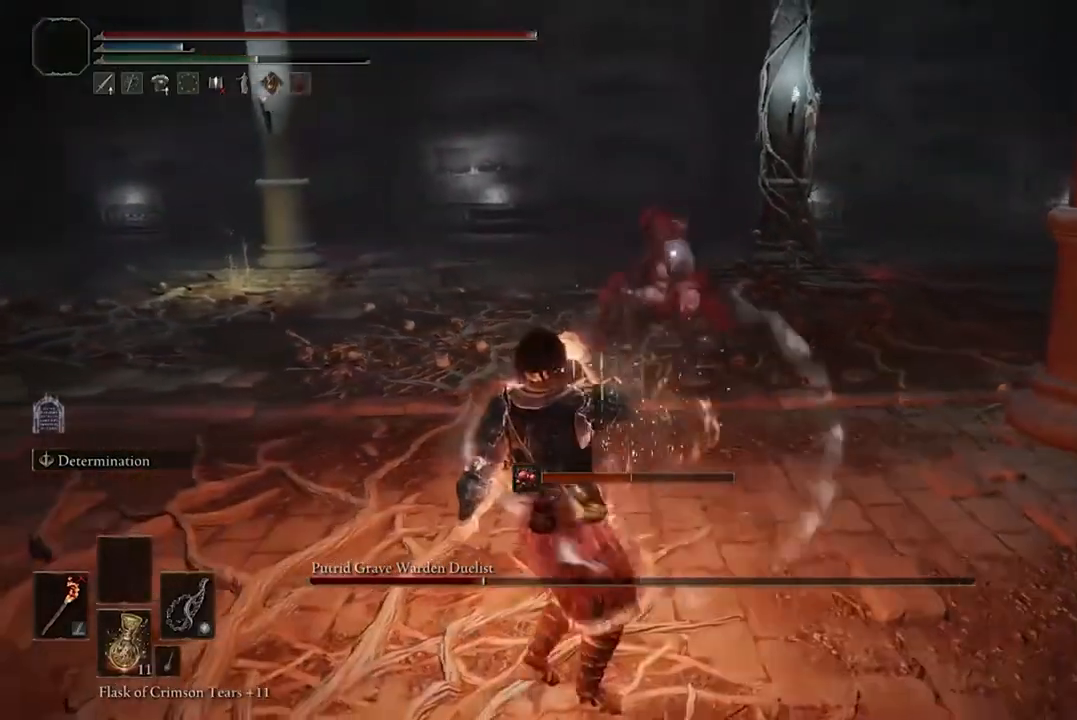
{"dt_ms": 500, "buttons": [], "left_stick": "down-left", "right_stick": "center", "events": [[300, "B", "down"], [367, "B", "up"]]}
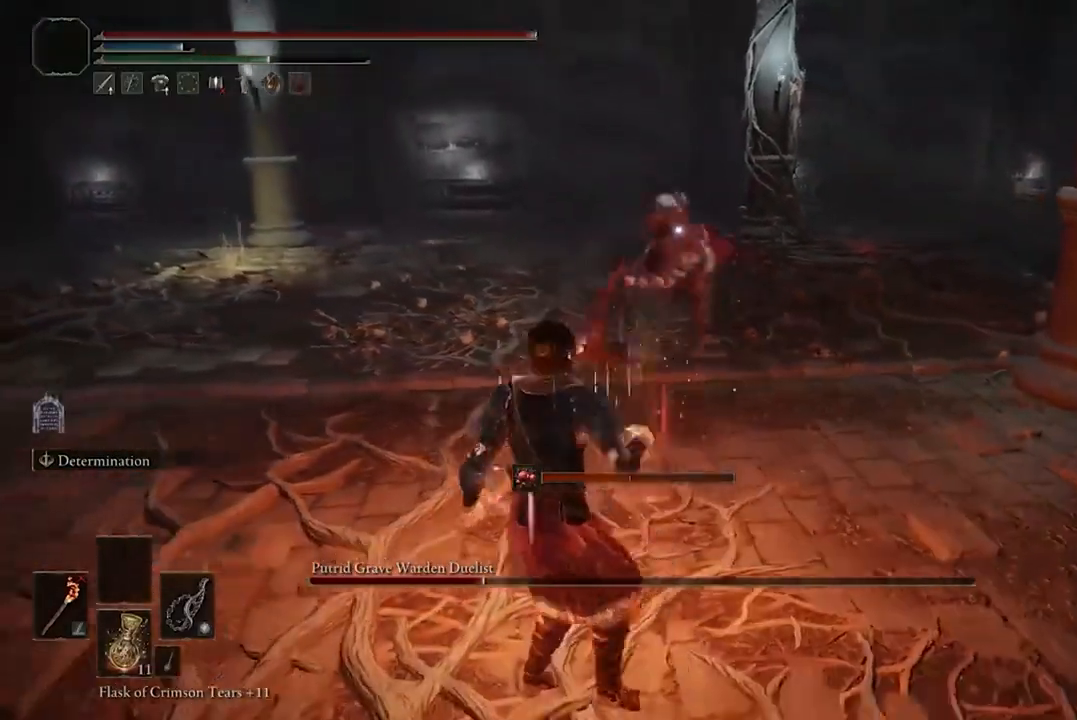
{"dt_ms": 500, "buttons": [], "left_stick": "left", "right_stick": "center", "events": [[67, "left_stick", "left"]]}
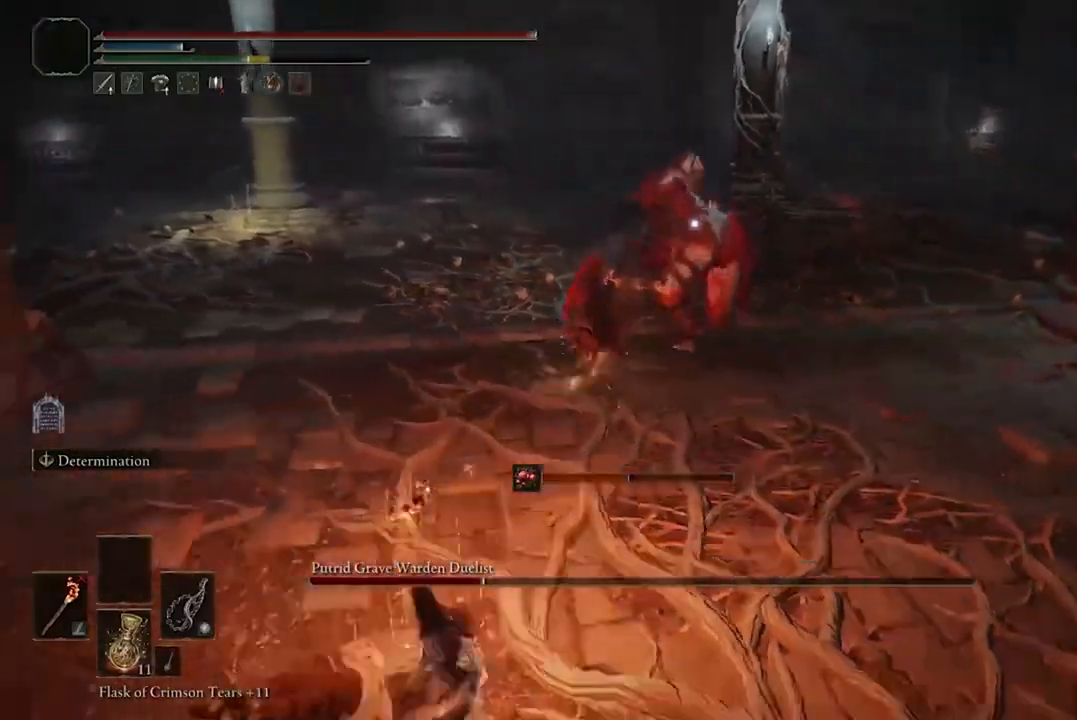
{"dt_ms": 500, "buttons": [], "left_stick": "up-left", "right_stick": "center", "events": [[100, "left_stick", "up-left"], [300, "B", "down"], [500, "B", "up"]]}
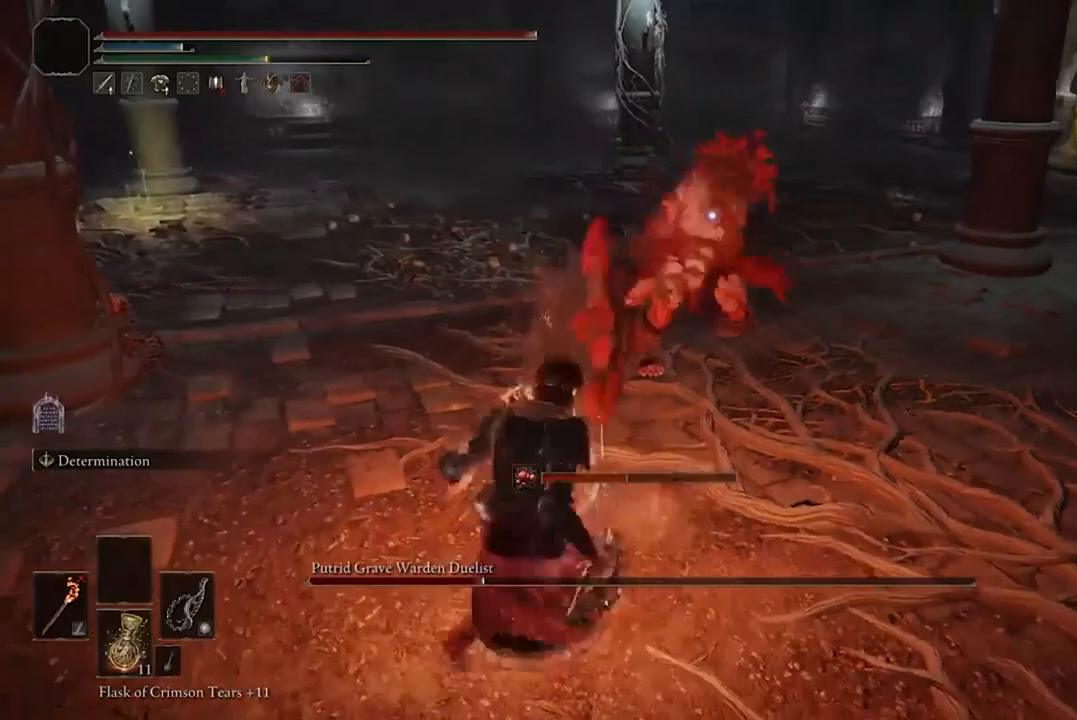
{"dt_ms": 500, "buttons": [], "left_stick": "down-left", "right_stick": "center", "events": [[433, "left_stick", "down-left"]]}
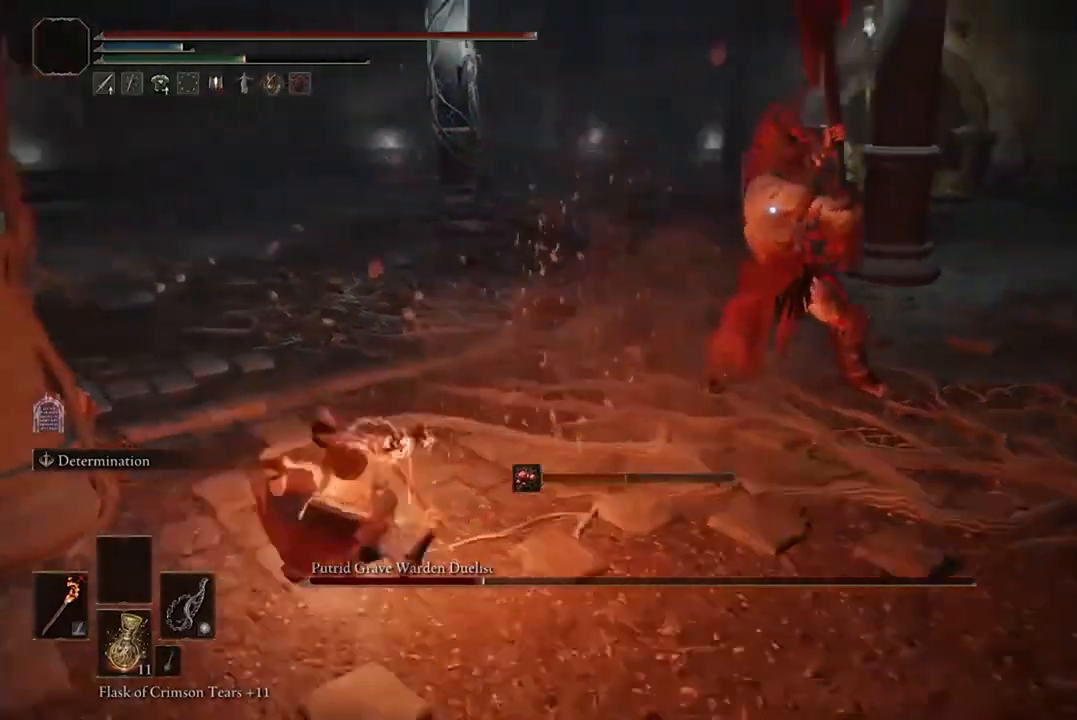
{"dt_ms": 500, "buttons": [], "left_stick": "down", "right_stick": "center", "events": [[433, "left_stick", "down"]]}
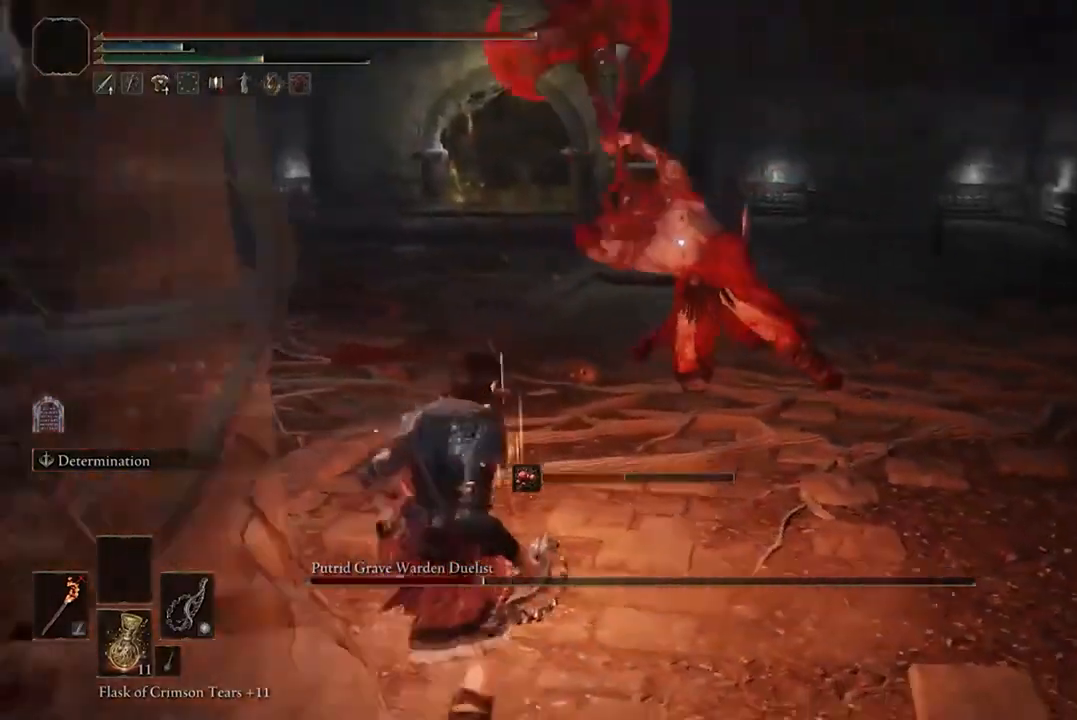
{"dt_ms": 500, "buttons": [], "left_stick": "down", "right_stick": "center", "events": [[33, "B", "down"], [167, "B", "up"]]}
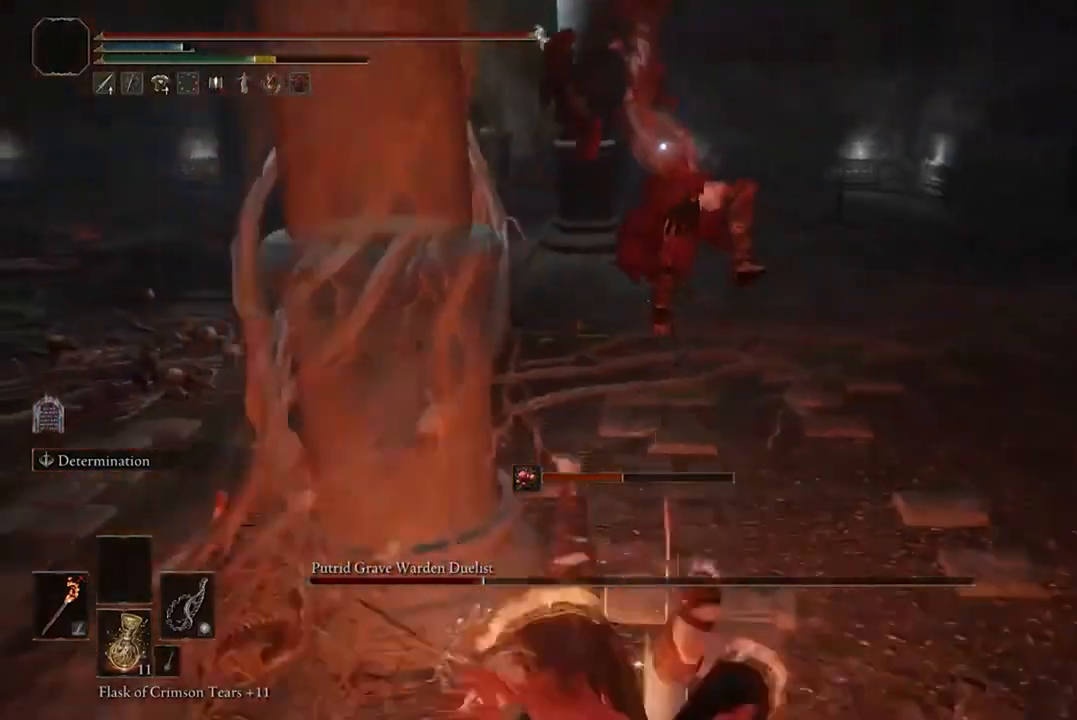
{"dt_ms": 500, "buttons": [], "left_stick": "right", "right_stick": "center", "events": [[500, "left_stick", "right"]]}
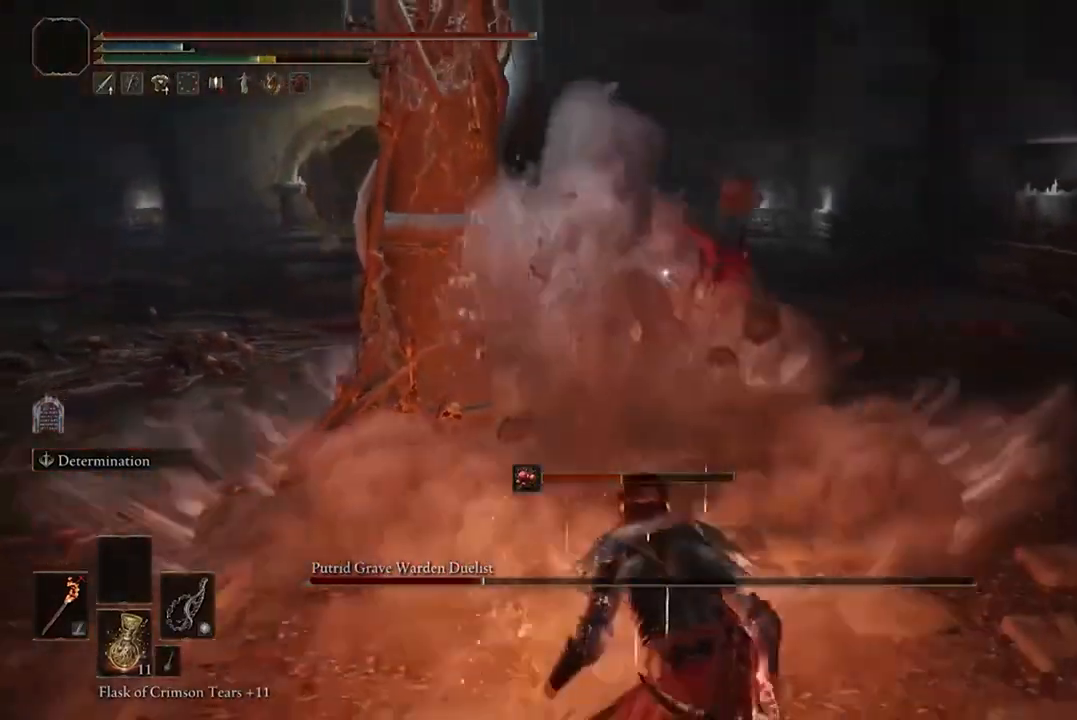
{"dt_ms": 500, "buttons": [], "left_stick": "up", "right_stick": "center", "events": [[200, "left_stick", "up"], [267, "A", "down"], [367, "A", "up"]]}